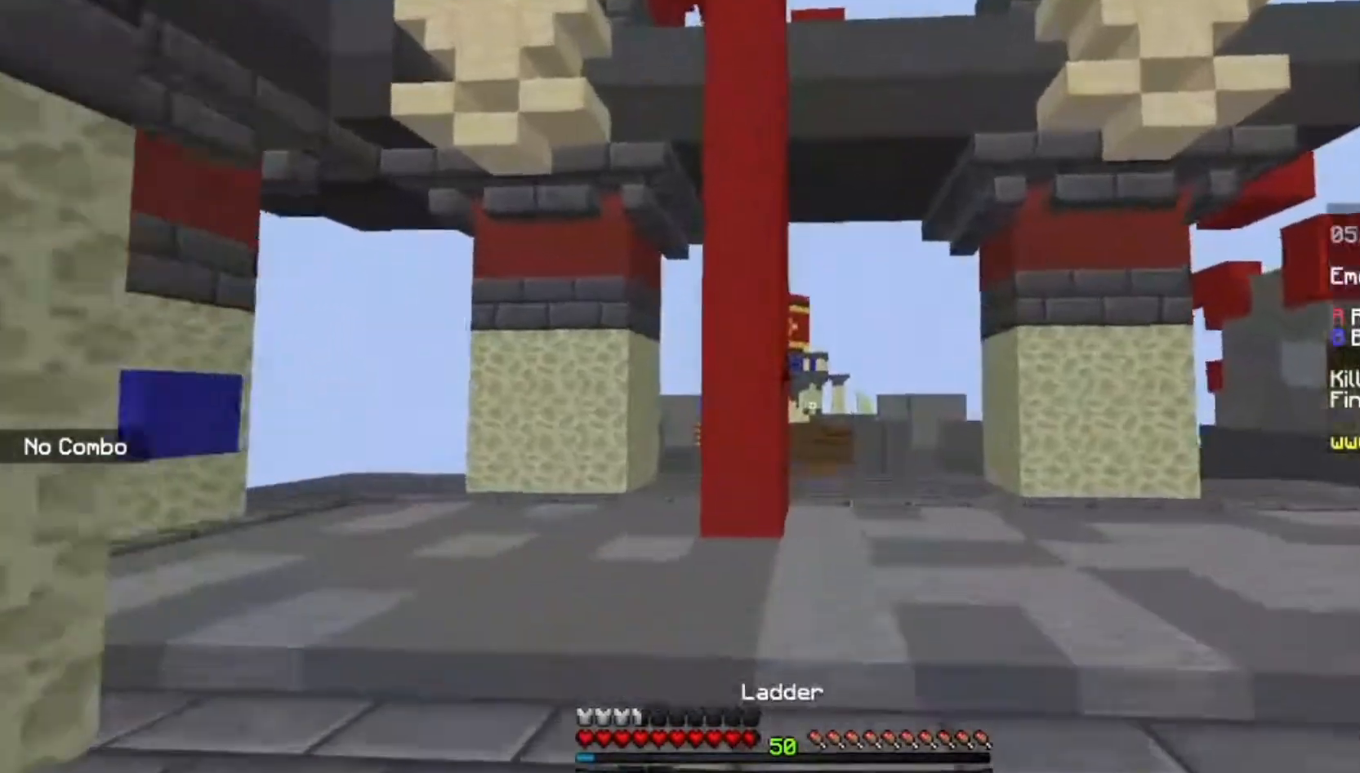
Gameplay with keyboard and mouse; each line is a JSON object with the keys and mouse buttons held at the frame after it. "events" lists presses ("down") and releases ("up") of "a", "d", "s", "space", "w", "mouse_left" and "mouse_right" between this image and that frame as [ms after this image, input, new state], when the widget could be followed in between. "mouse_left", "mouse_right" = the "left", "right" buttons of the "mouse" list. No other keys are recorded. Fast repeated clicks can show as one long hold. Mouse movement is not recorded.
{"keys": ["w"], "mouse": [], "events": []}
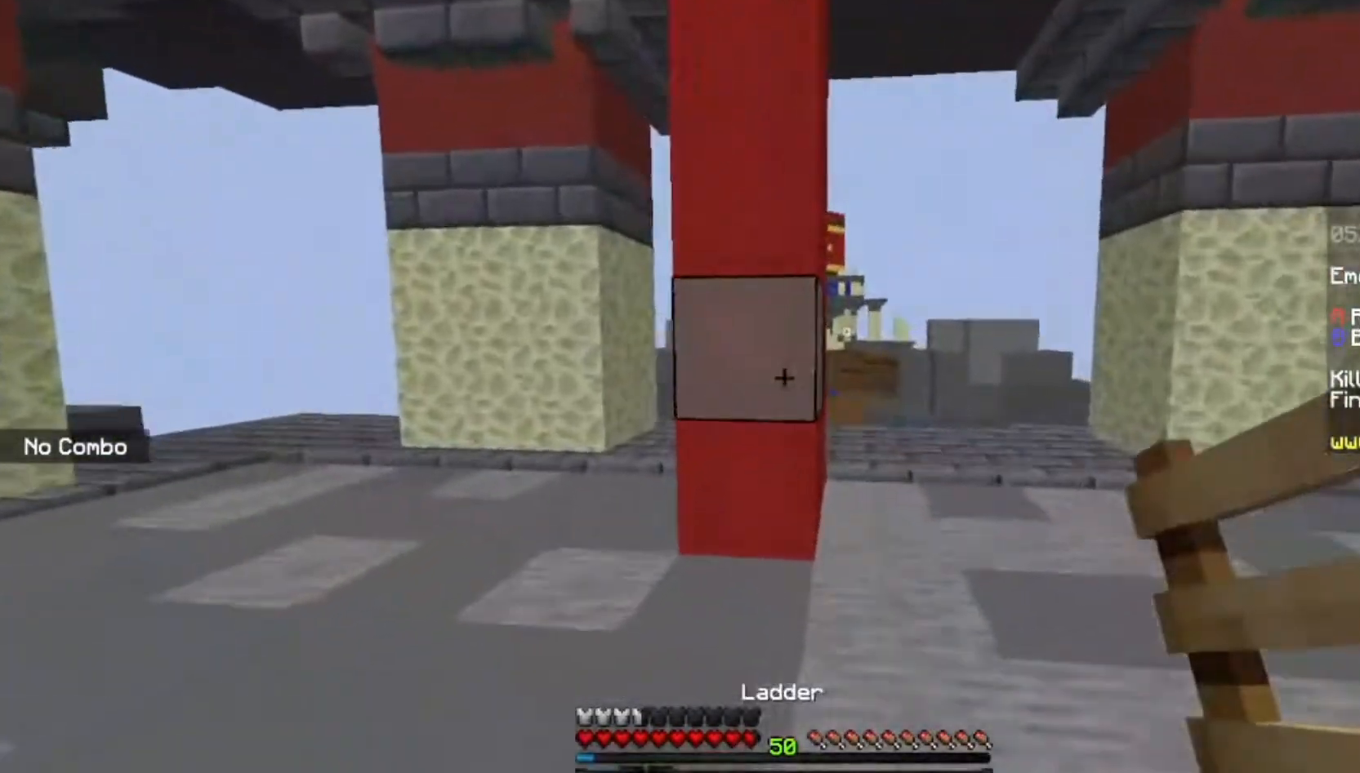
{"keys": ["space", "w"], "mouse": ["right"], "events": [[333, "mouse_right", "down"], [467, "space", "down"]]}
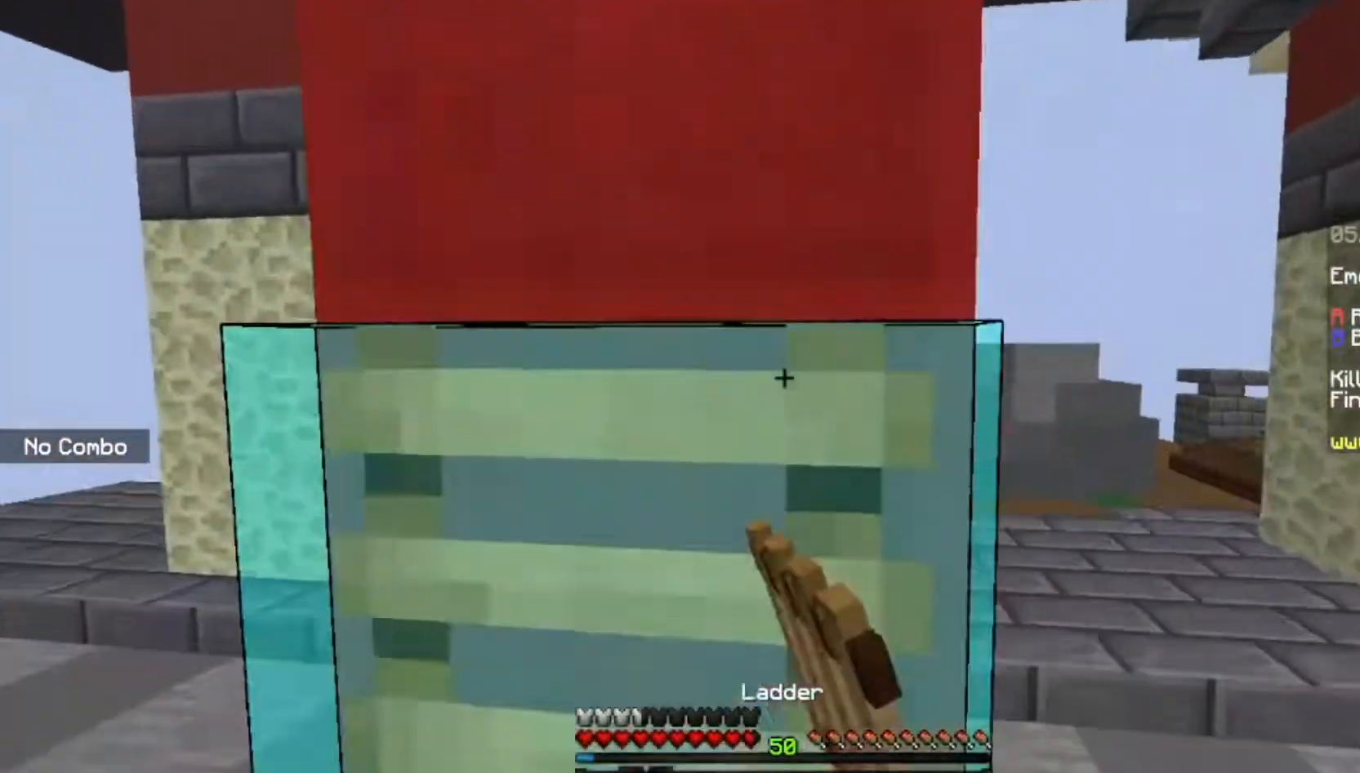
{"keys": ["space", "w"], "mouse": ["right"], "events": []}
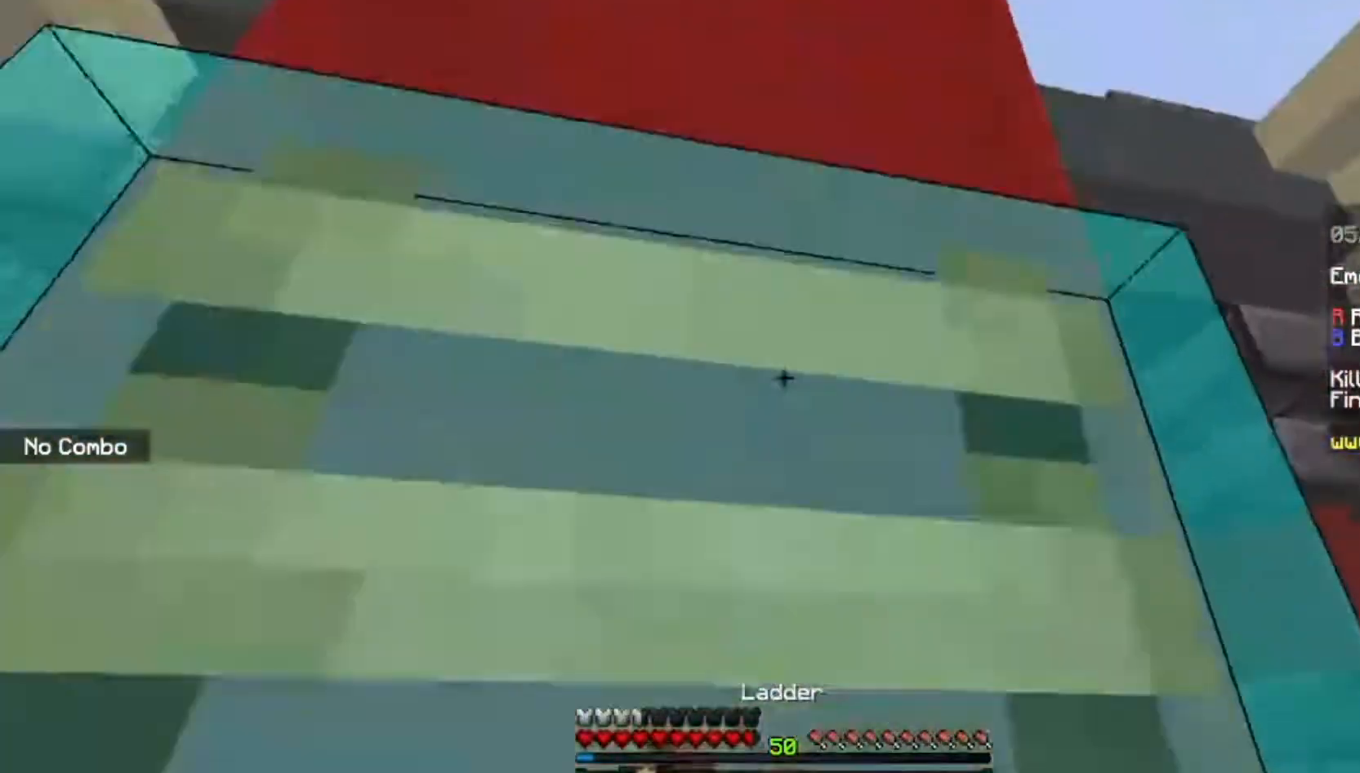
{"keys": ["space", "w"], "mouse": ["right"], "events": [[133, "space", "up"], [233, "space", "down"]]}
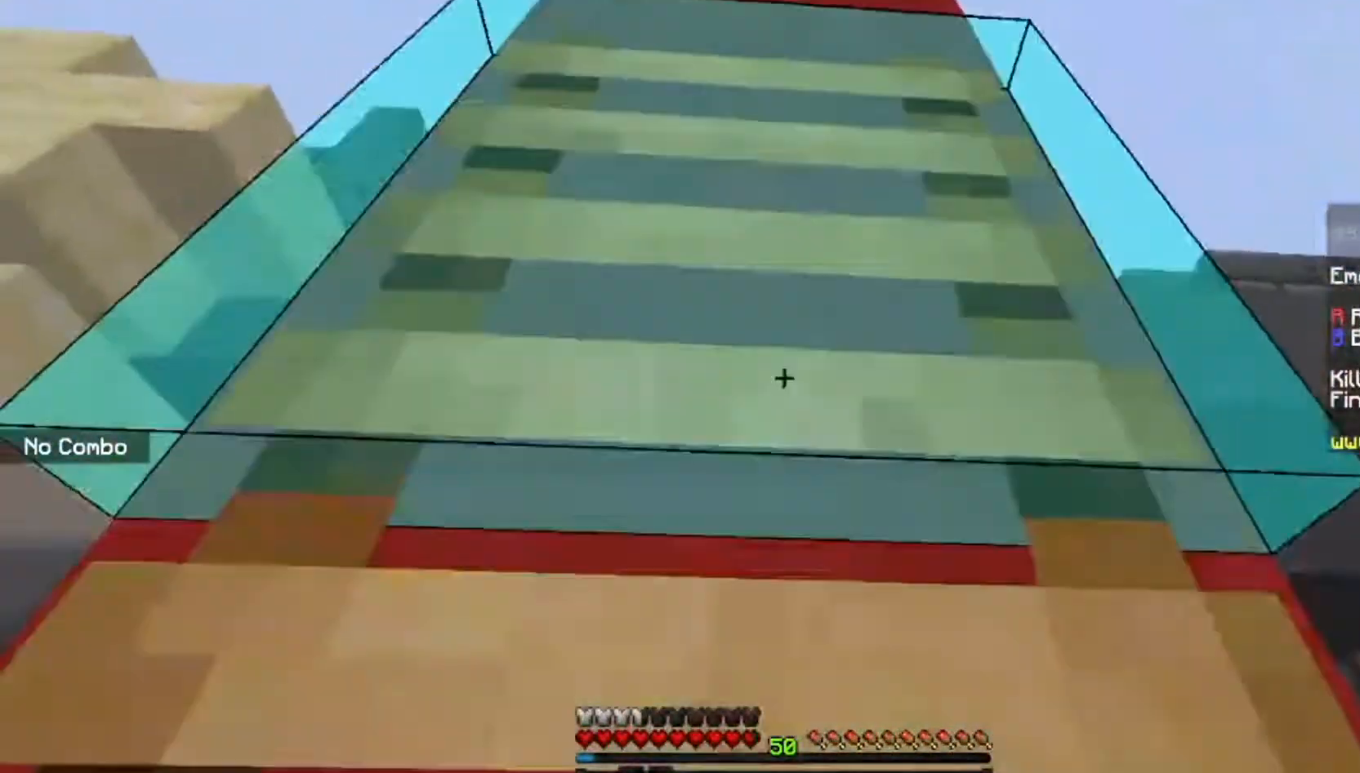
{"keys": ["space", "w"], "mouse": ["right"], "events": []}
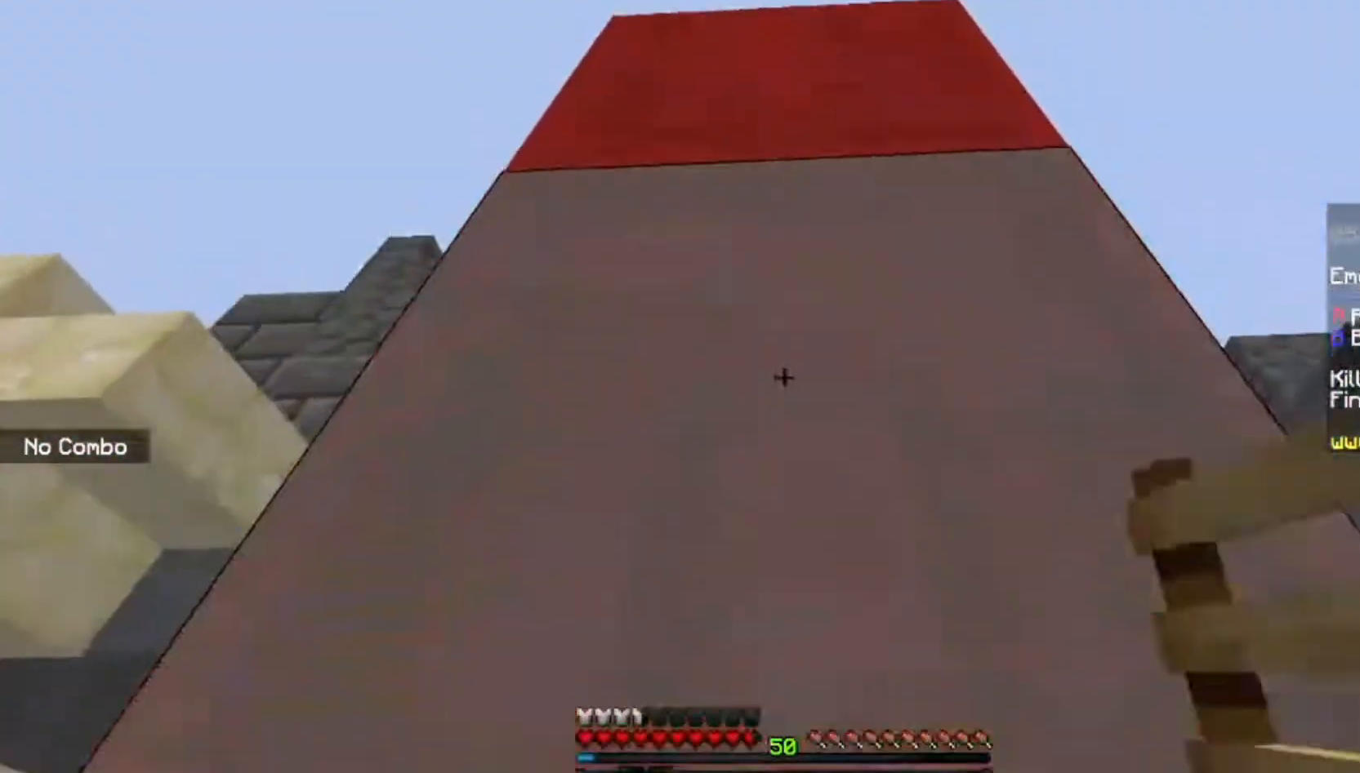
{"keys": ["space", "w"], "mouse": [], "events": [[300, "mouse_right", "up"]]}
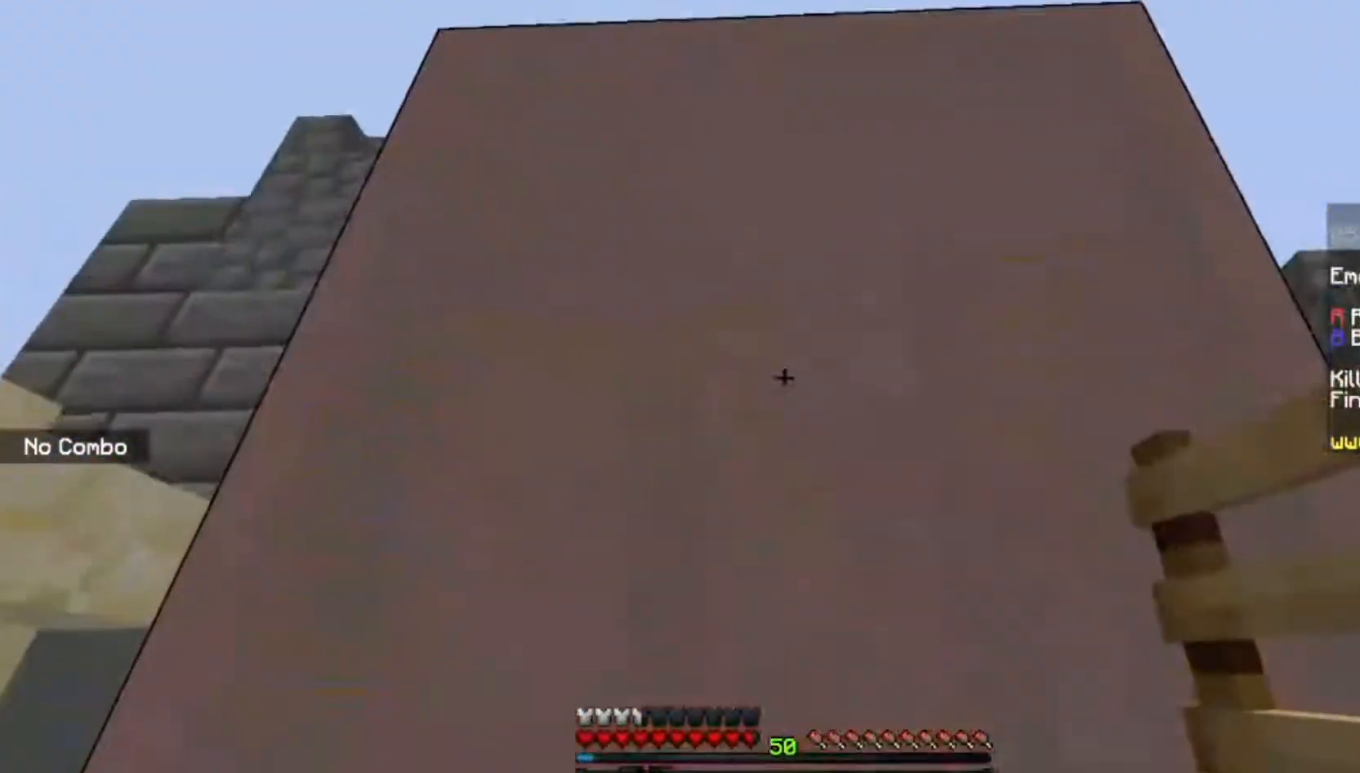
{"keys": ["space", "w"], "mouse": [], "events": []}
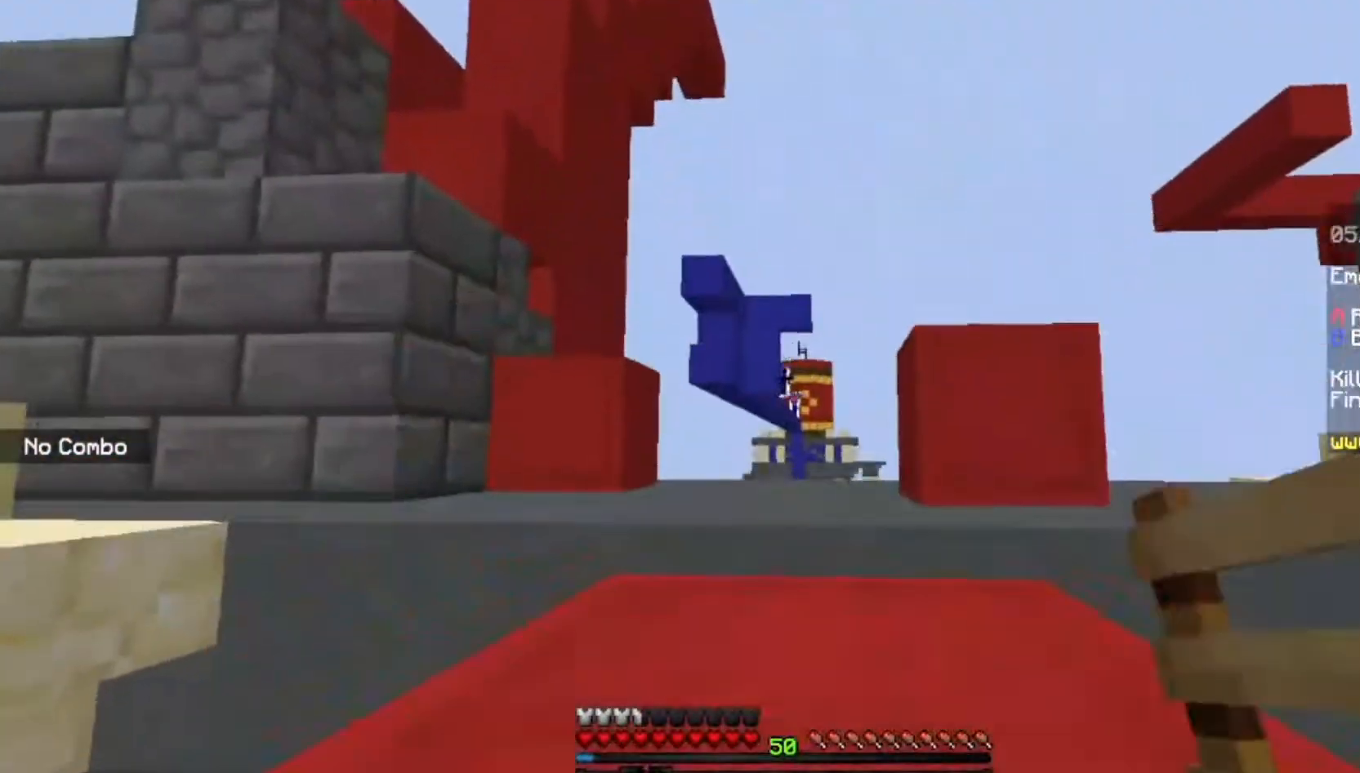
{"keys": ["space", "w"], "mouse": [], "events": []}
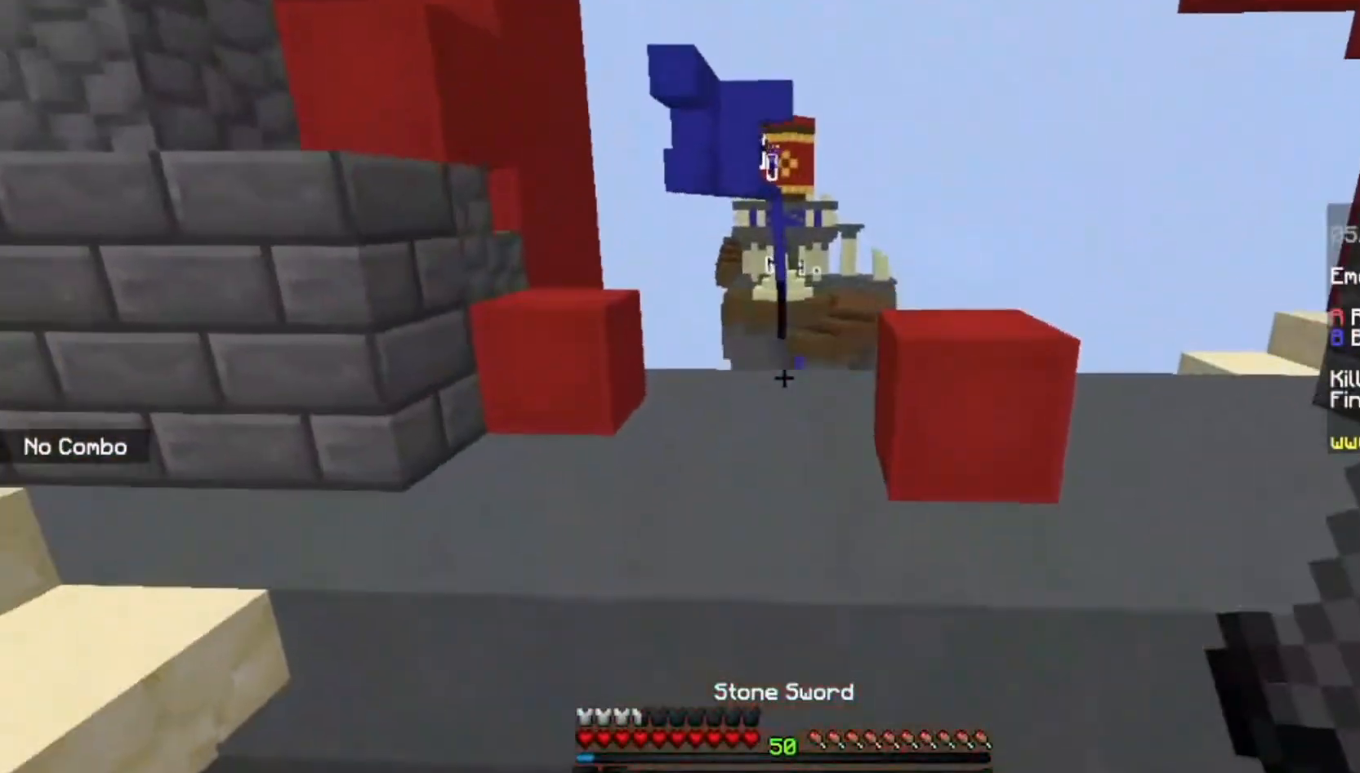
{"keys": ["d", "space", "w"], "mouse": [], "events": [[67, "space", "up"], [200, "space", "down"], [434, "d", "down"]]}
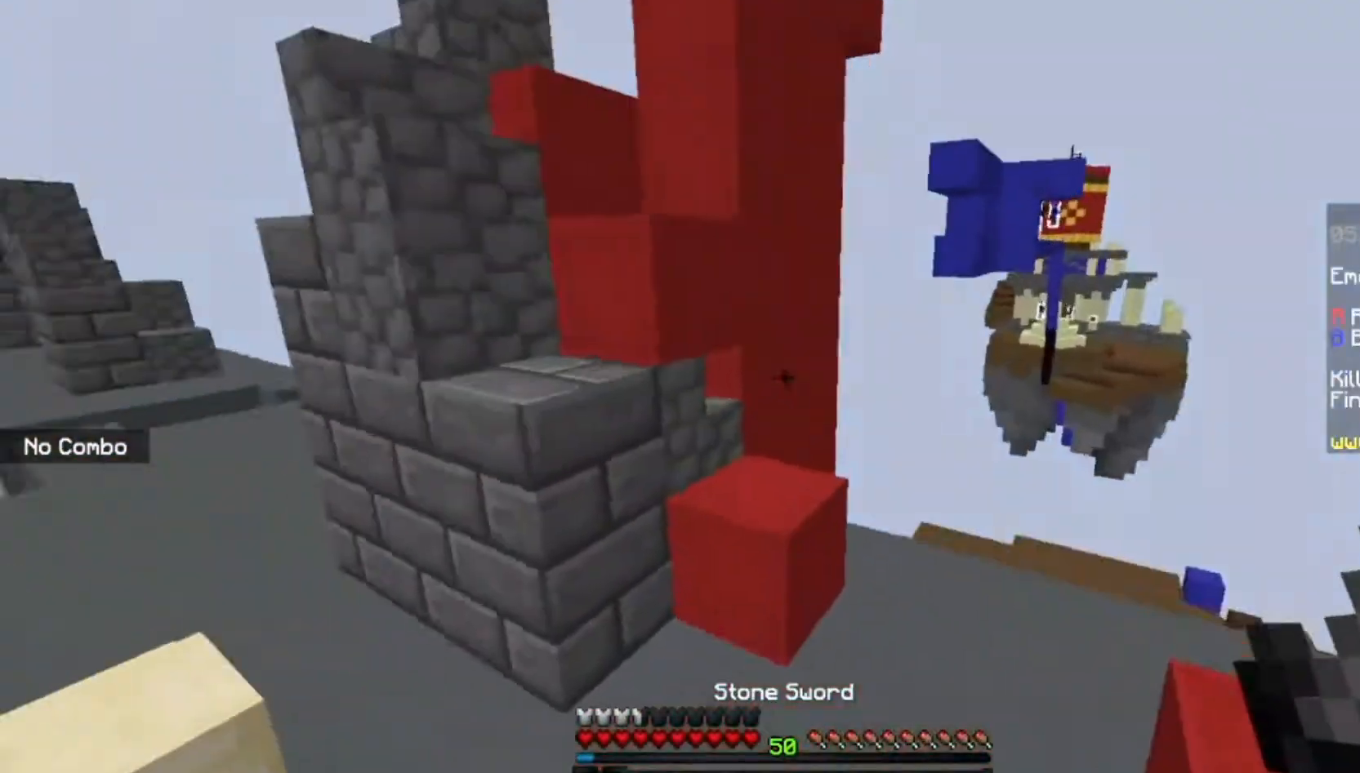
{"keys": ["space", "w"], "mouse": [], "events": [[100, "space", "up"], [200, "d", "up"], [300, "space", "down"]]}
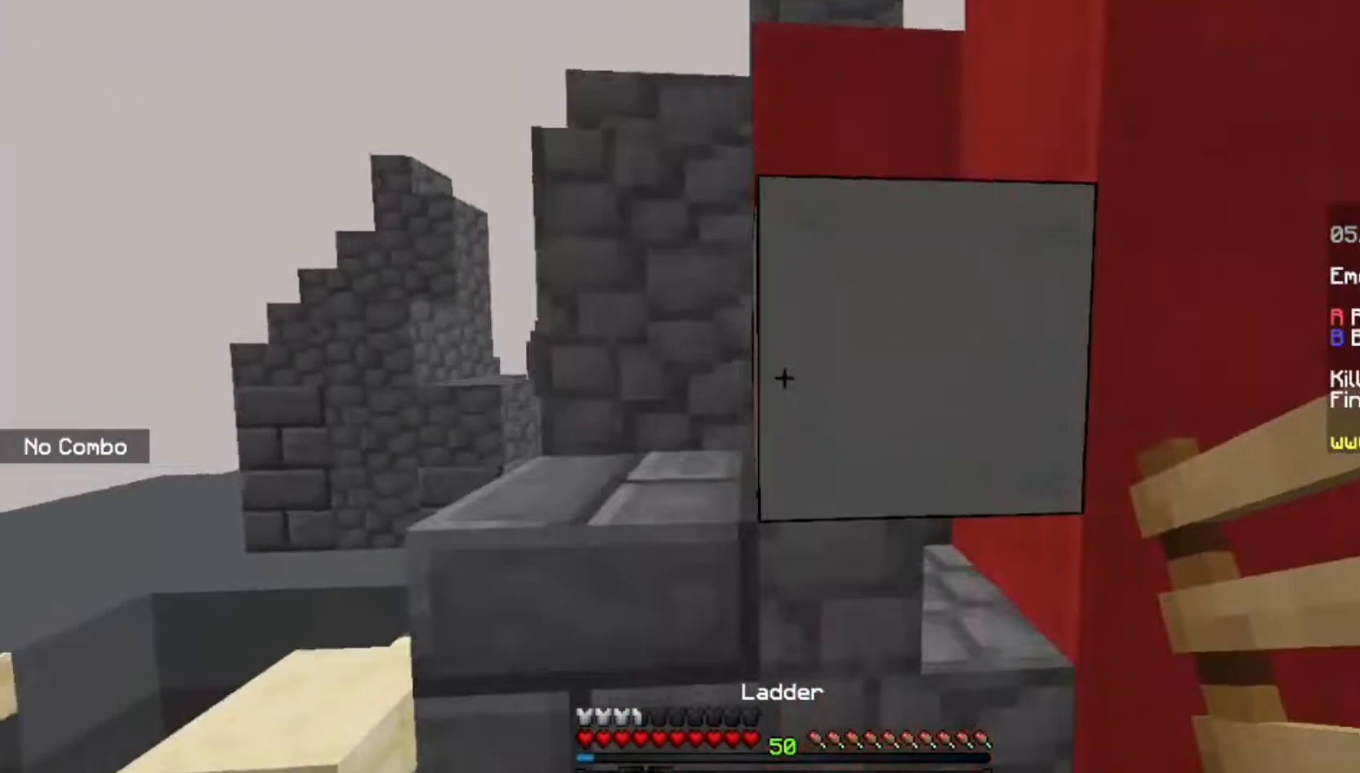
{"keys": ["a", "space", "w"], "mouse": [], "events": [[67, "a", "down"], [100, "space", "up"], [334, "space", "down"]]}
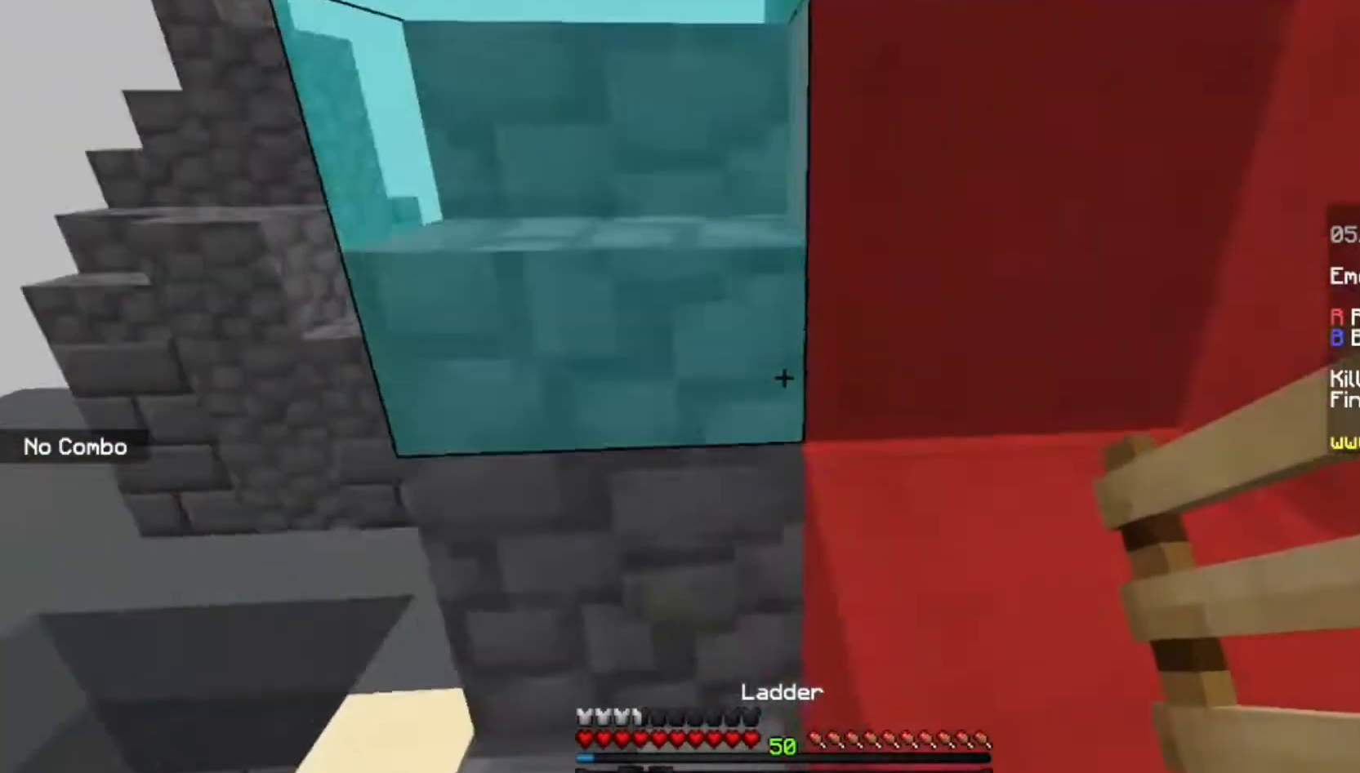
{"keys": ["a", "space", "w"], "mouse": [], "events": [[66, "space", "up"], [100, "a", "up"], [367, "a", "down"], [367, "space", "down"]]}
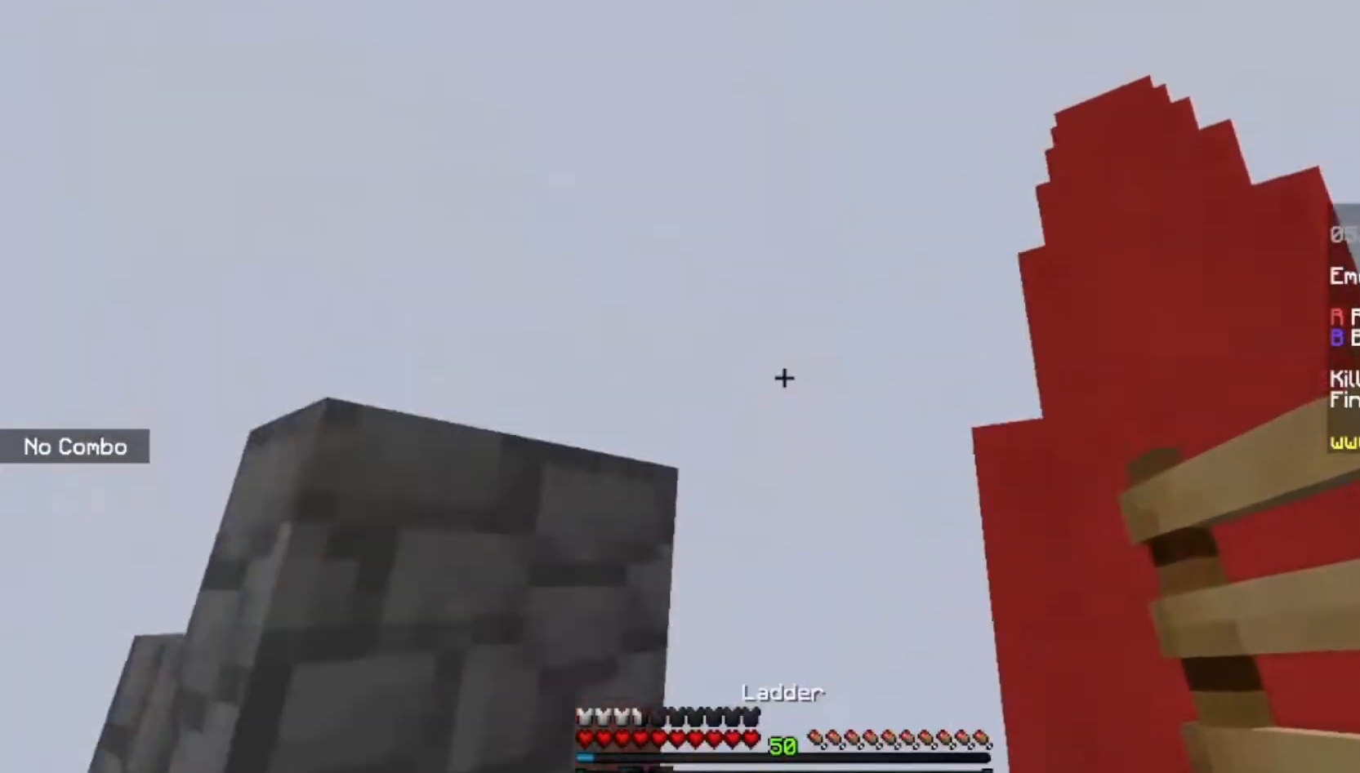
{"keys": ["w"], "mouse": [], "events": [[33, "space", "up"], [234, "space", "down"], [434, "space", "up"], [501, "a", "up"]]}
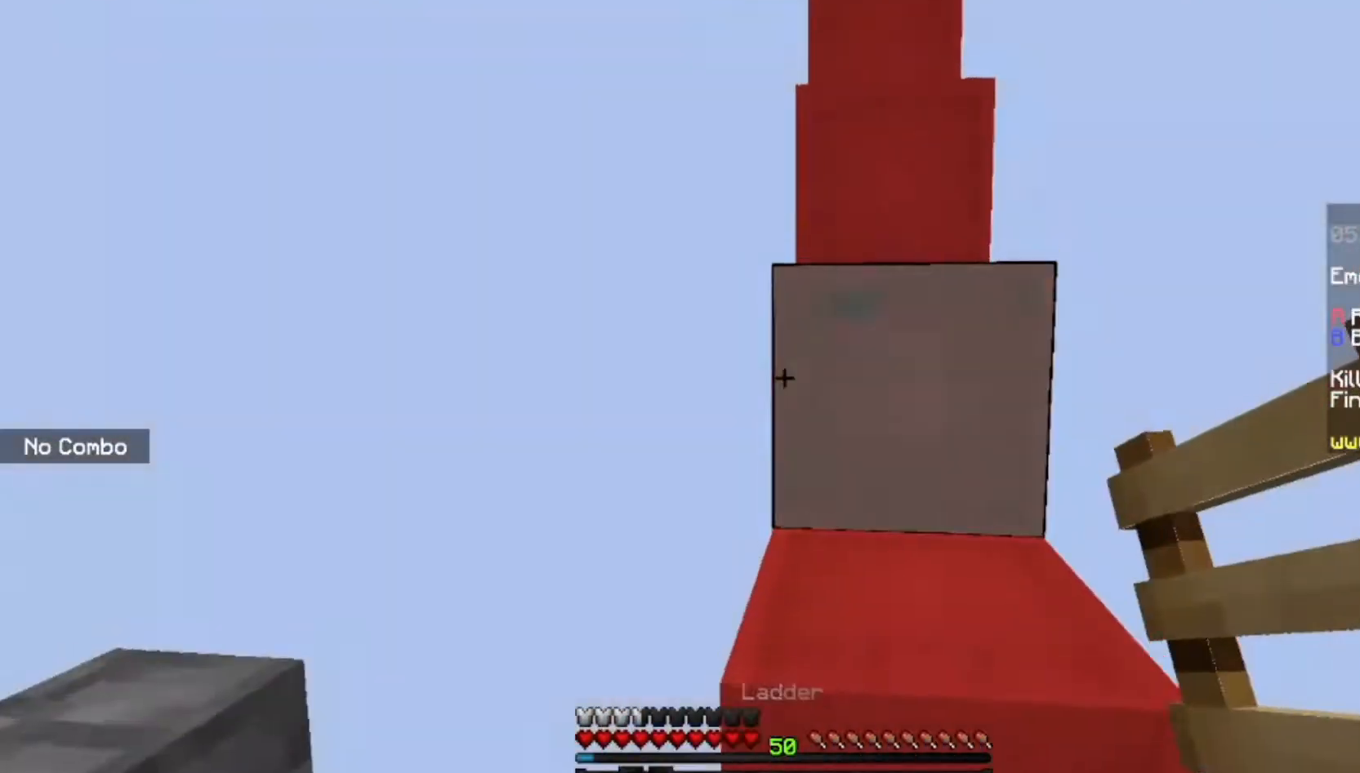
{"keys": ["w"], "mouse": [], "events": [[133, "space", "down"], [433, "space", "up"]]}
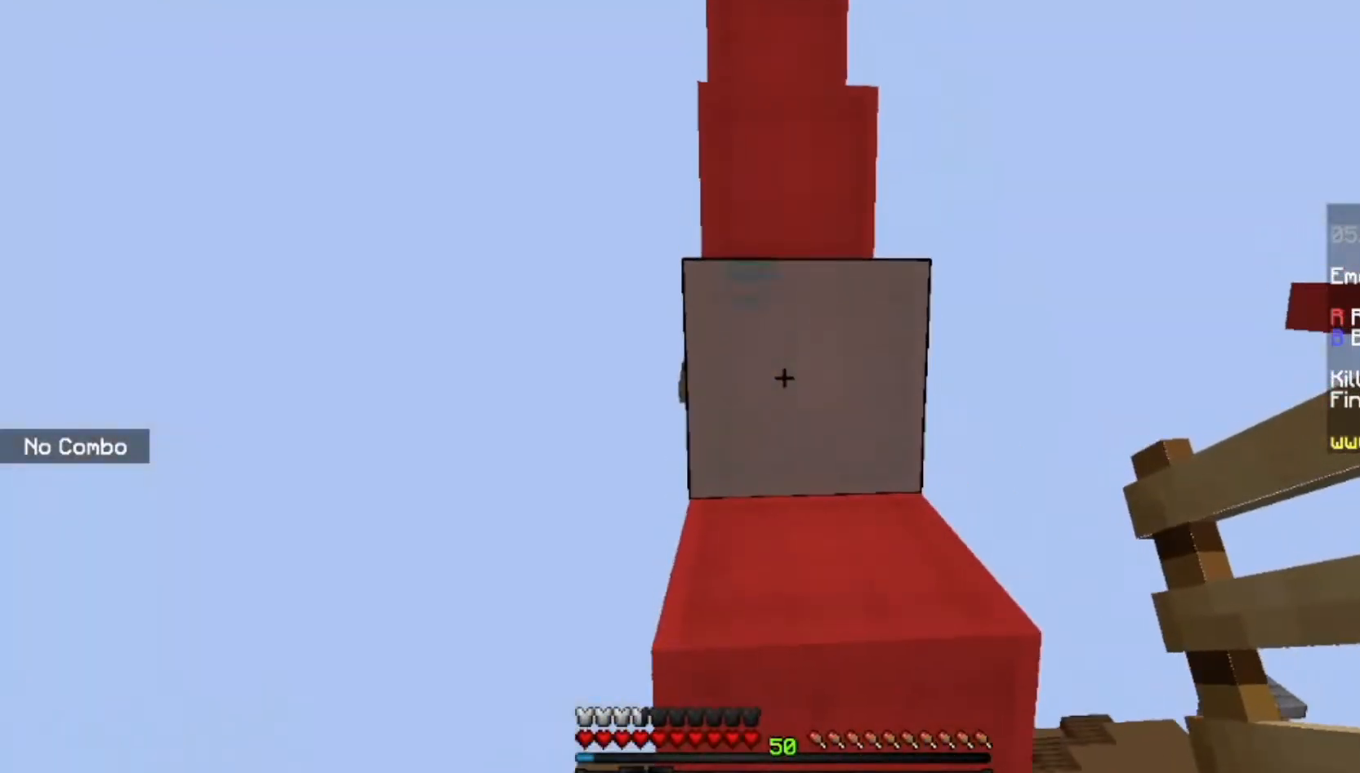
{"keys": ["space", "w"], "mouse": [], "events": [[100, "space", "down"], [200, "a", "down"], [400, "a", "up"]]}
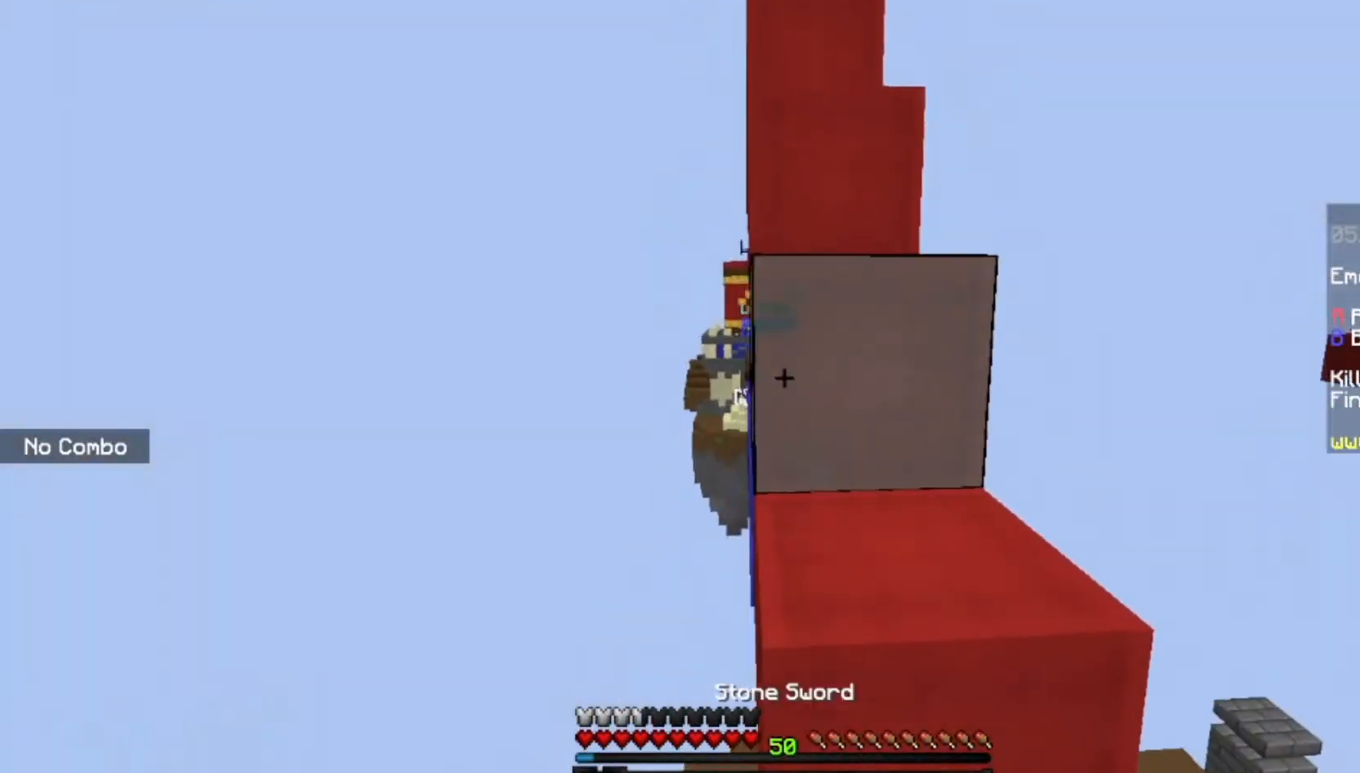
{"keys": ["a", "space", "w"], "mouse": [], "events": [[33, "d", "down"], [200, "d", "up"], [400, "a", "down"]]}
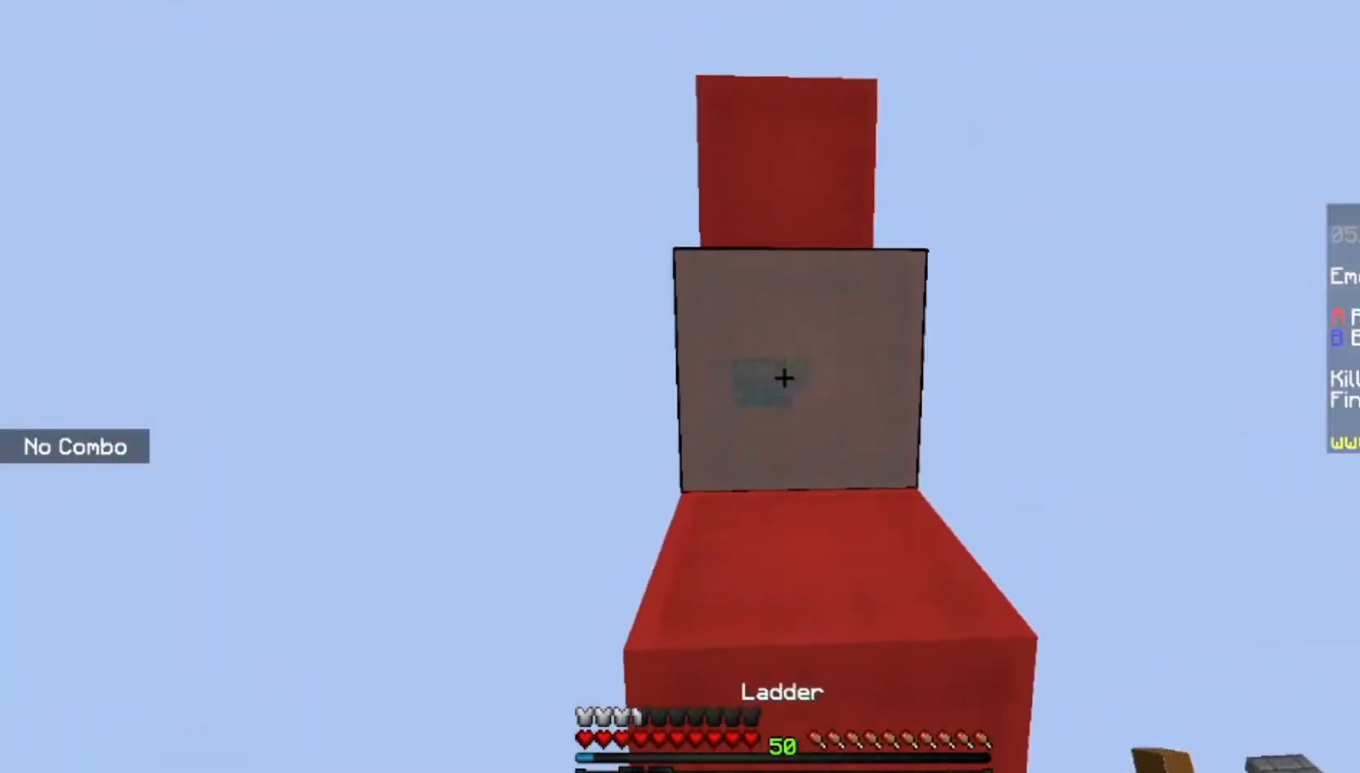
{"keys": ["space", "w"], "mouse": [], "events": [[134, "a", "up"]]}
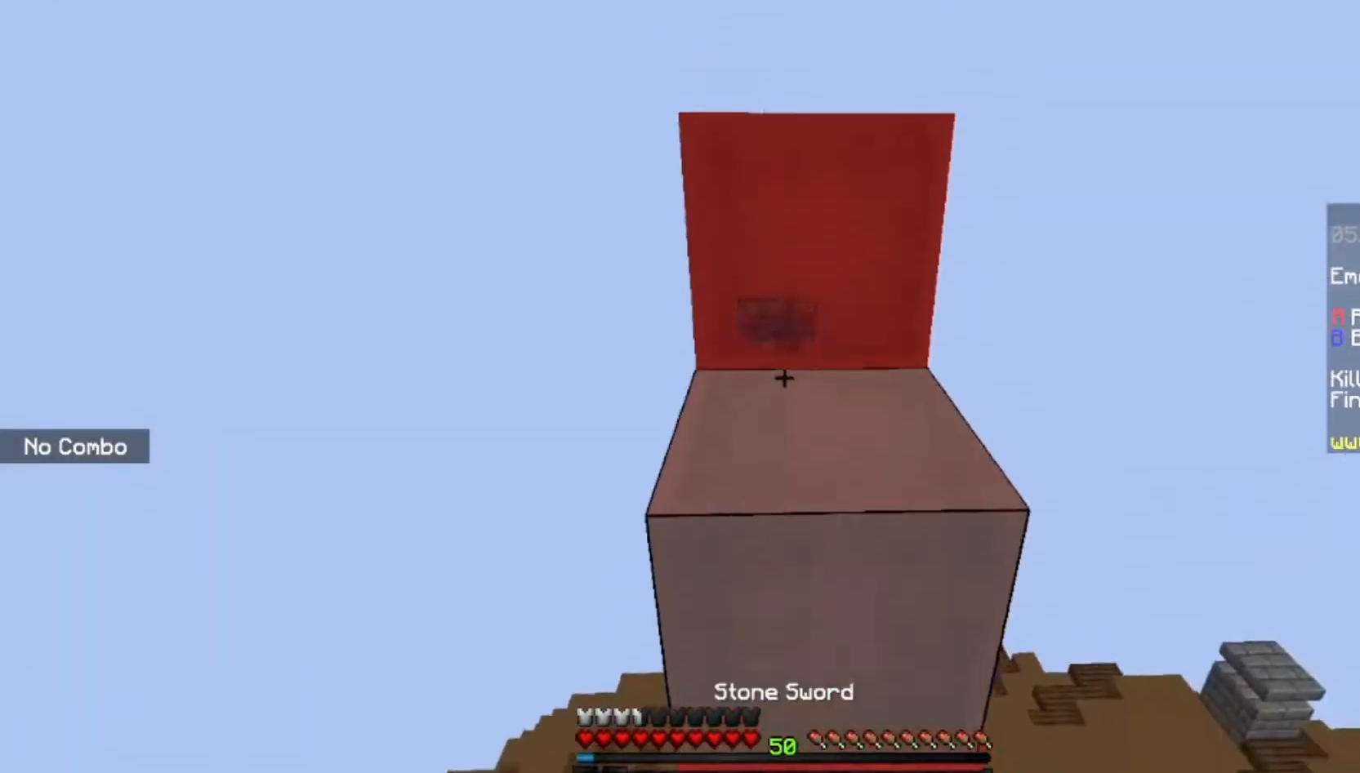
{"keys": ["space", "w"], "mouse": [], "events": []}
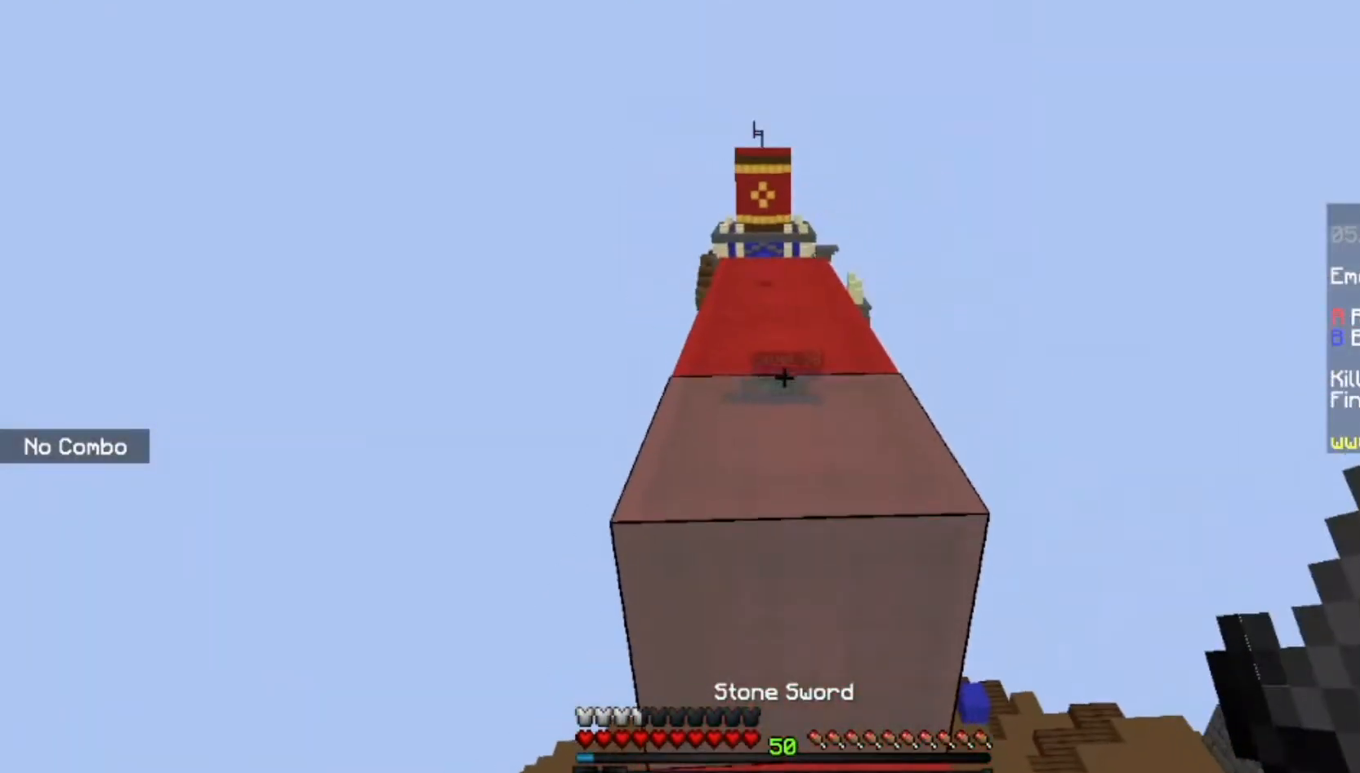
{"keys": ["space", "w"], "mouse": [], "events": []}
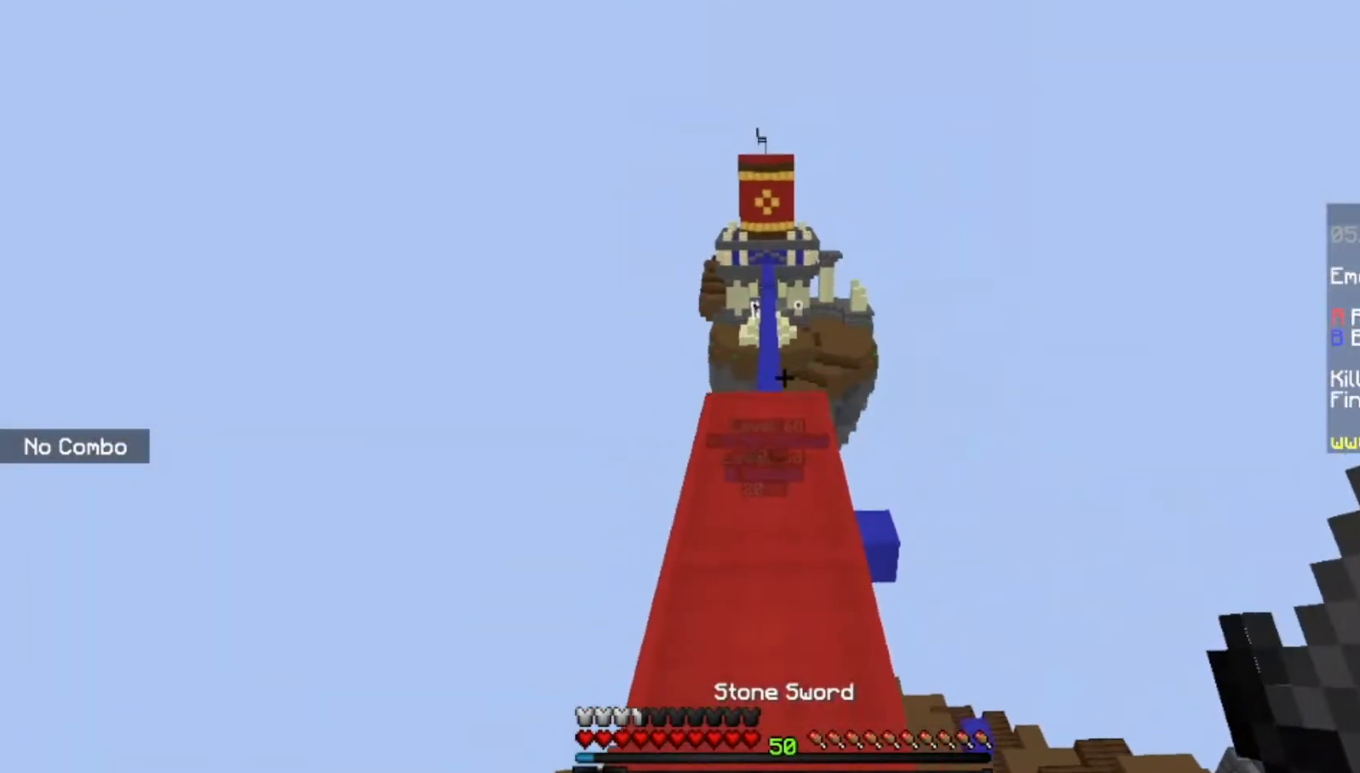
{"keys": ["w"], "mouse": [], "events": [[133, "space", "up"]]}
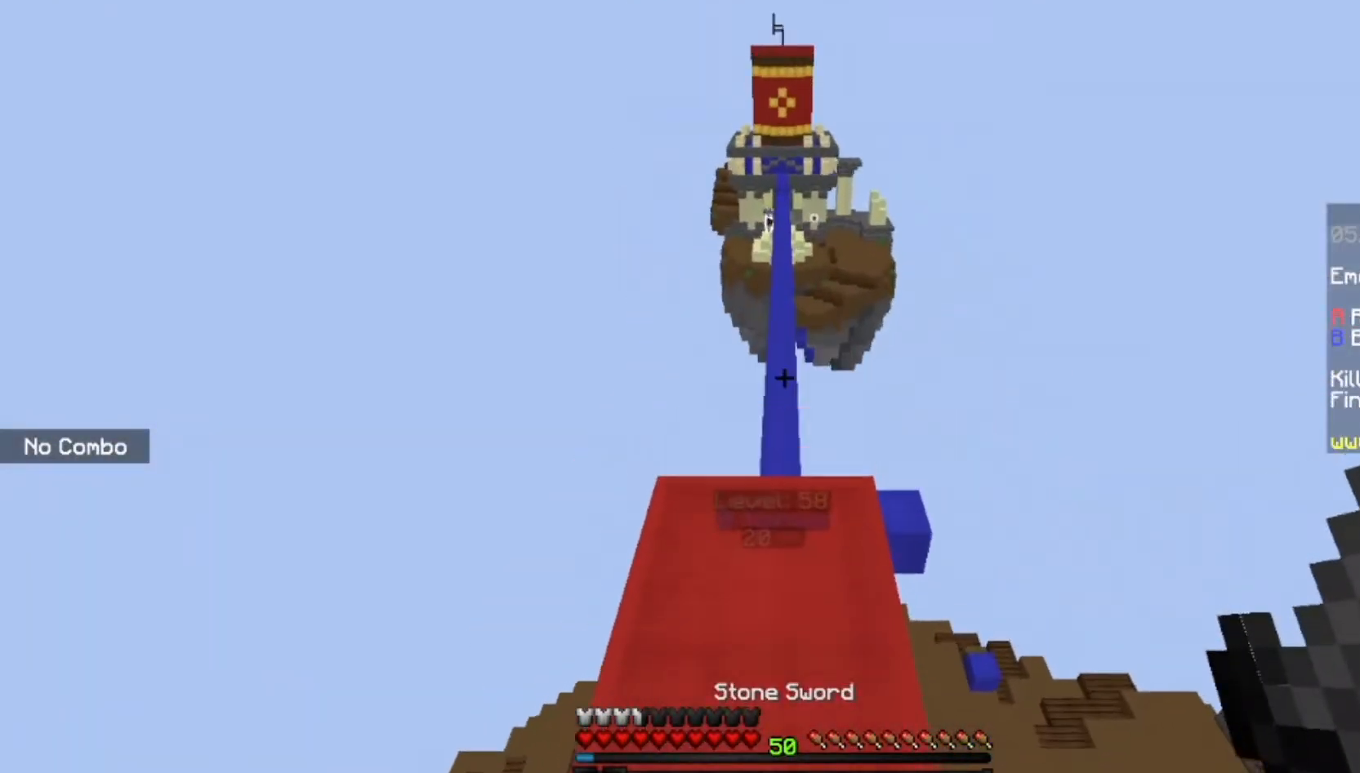
{"keys": ["a", "w"], "mouse": [], "events": [[434, "a", "down"]]}
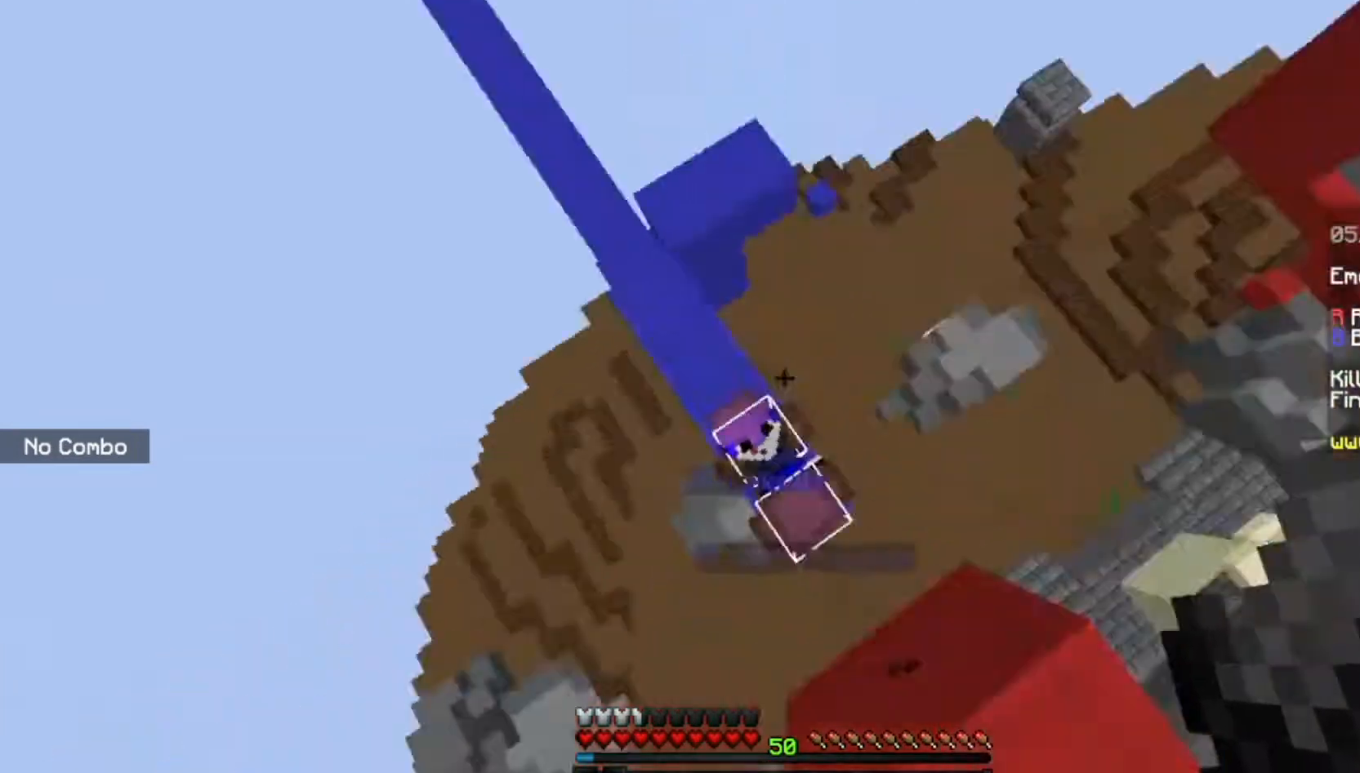
{"keys": [], "mouse": ["left", "right"], "events": [[133, "mouse_left", "down"], [200, "w", "up"], [233, "a", "up"], [266, "mouse_left", "up"], [367, "mouse_left", "down"], [467, "mouse_right", "down"]]}
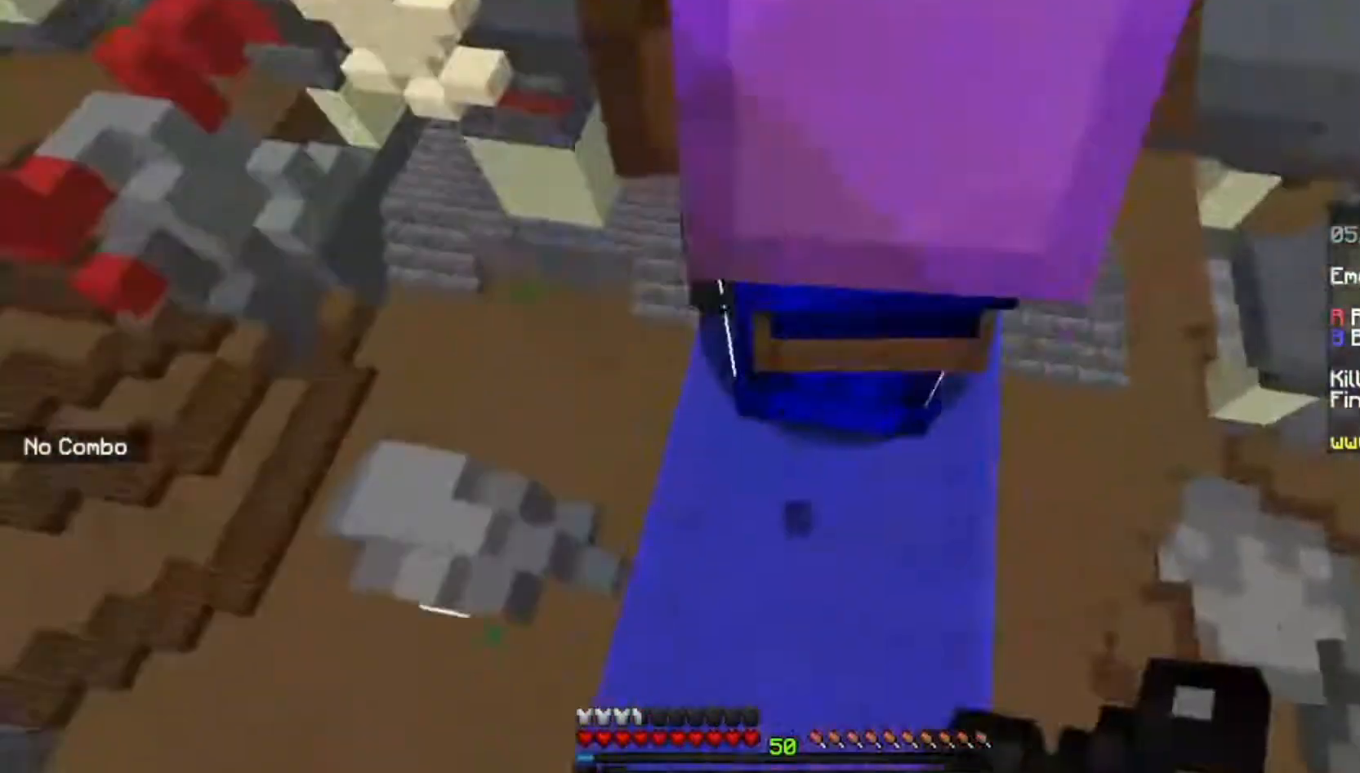
{"keys": ["w"], "mouse": ["left"], "events": [[67, "mouse_right", "up"], [400, "w", "down"]]}
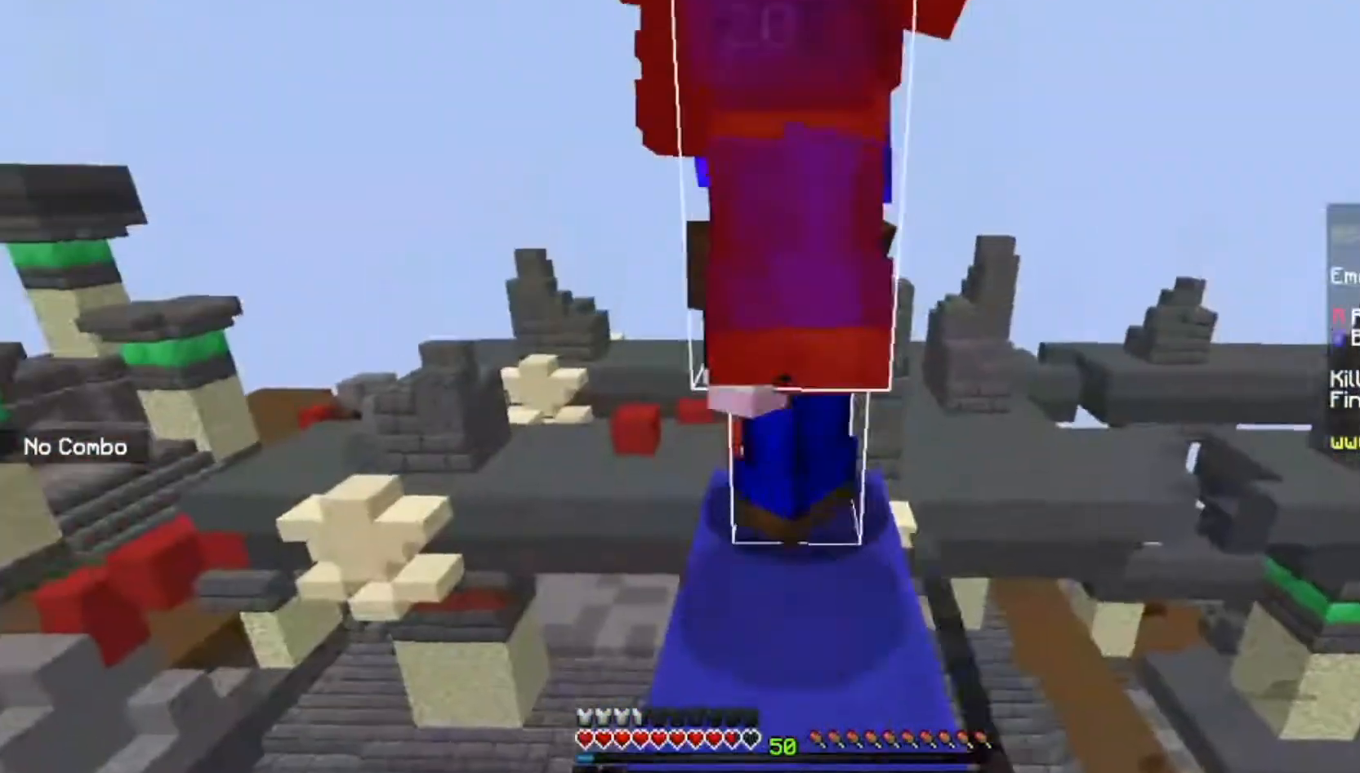
{"keys": ["w"], "mouse": ["left"], "events": [[33, "w", "up"], [66, "w", "down"]]}
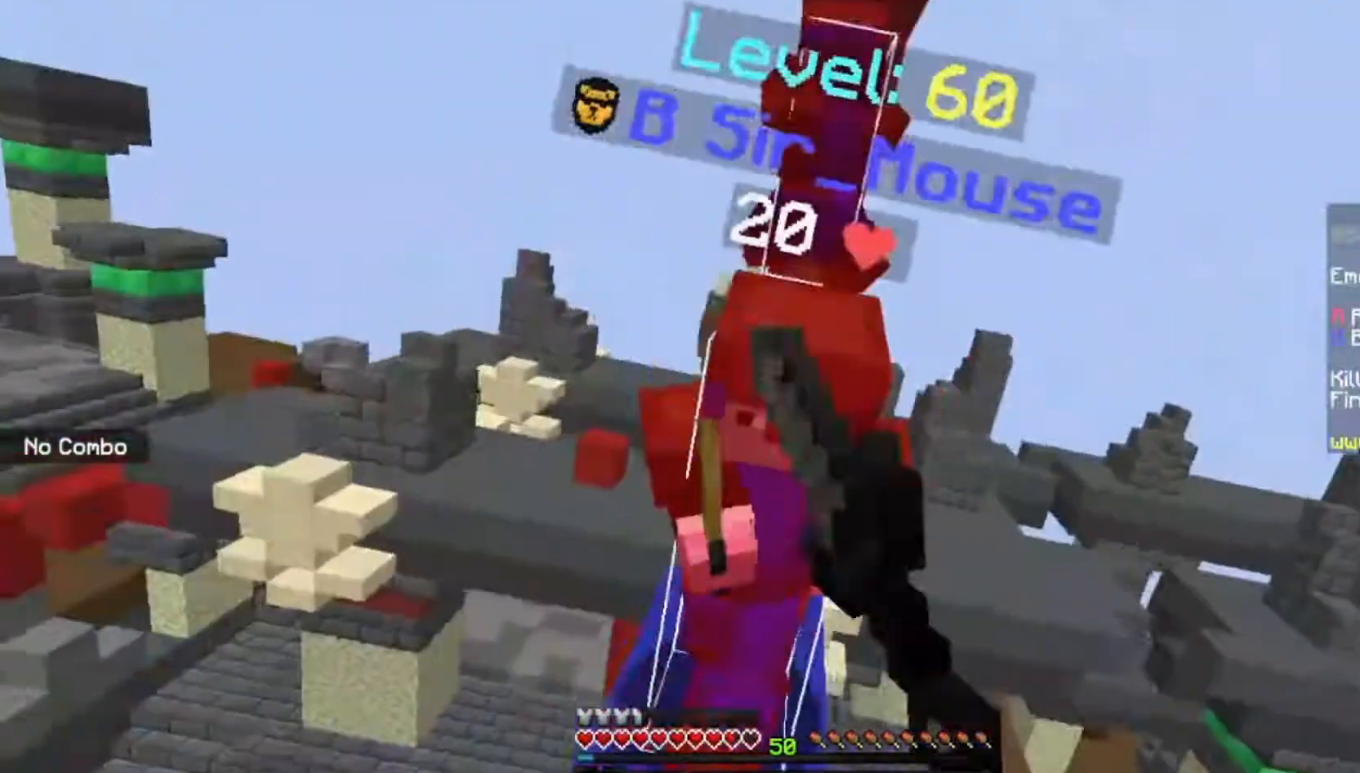
{"keys": ["w"], "mouse": ["left", "right"], "events": [[434, "mouse_right", "down"]]}
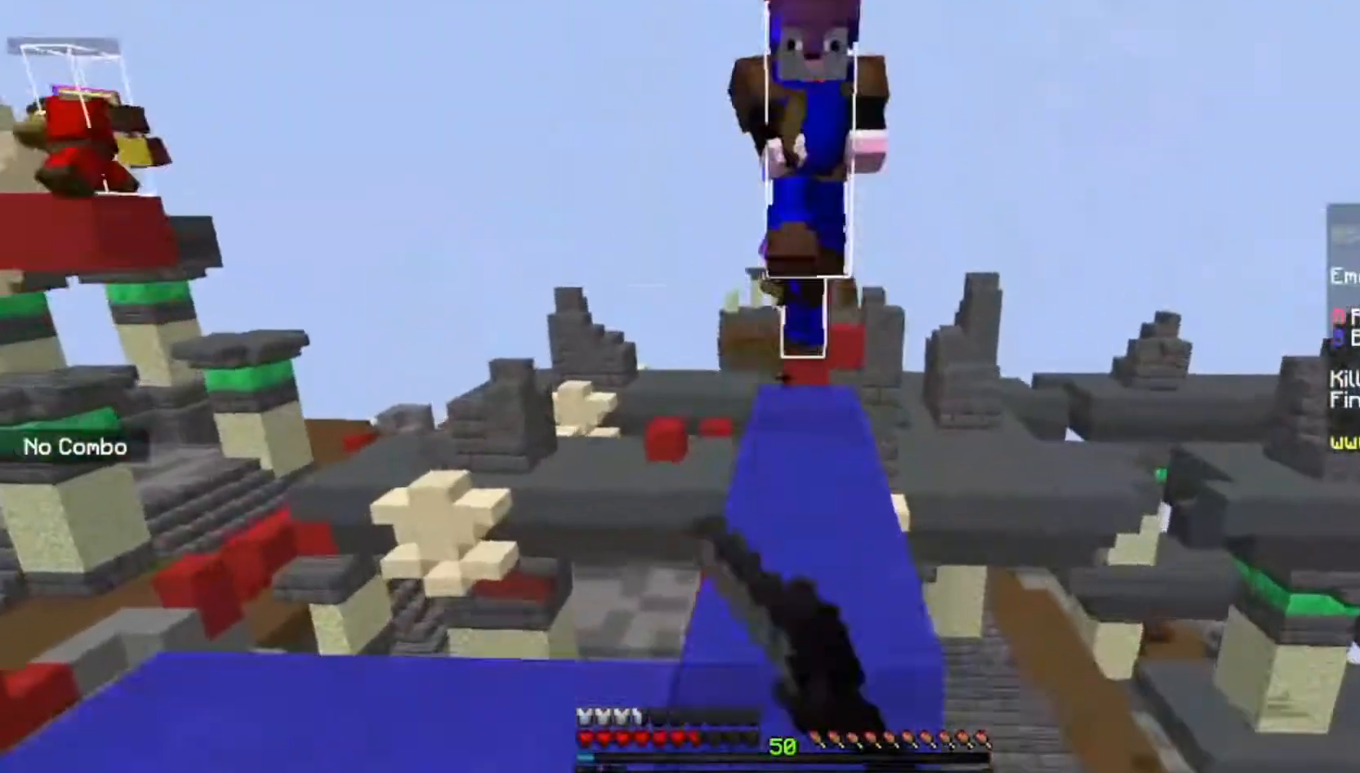
{"keys": ["space", "w"], "mouse": [], "events": [[66, "mouse_right", "up"], [200, "mouse_left", "up"], [367, "mouse_left", "down"], [433, "space", "down"], [467, "mouse_left", "up"]]}
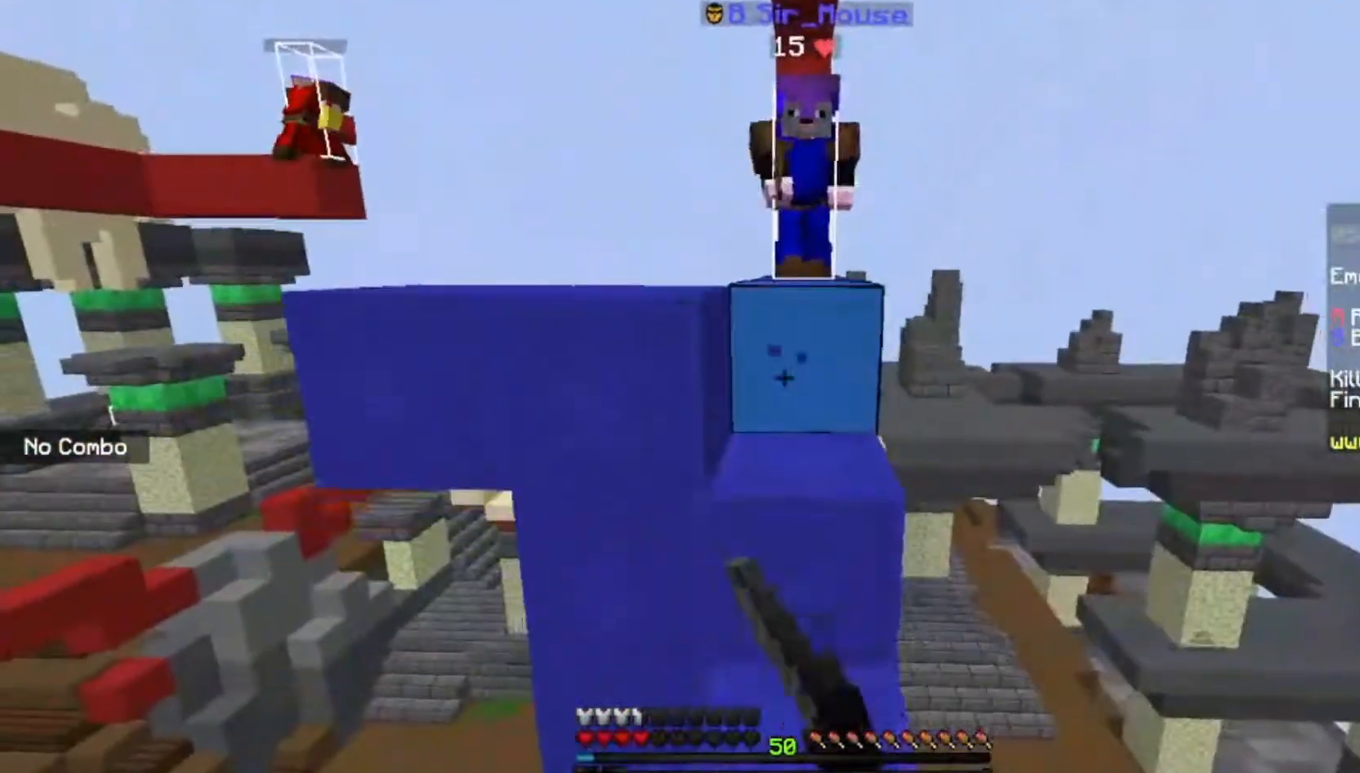
{"keys": ["w"], "mouse": ["left"], "events": [[300, "space", "up"], [367, "mouse_left", "down"]]}
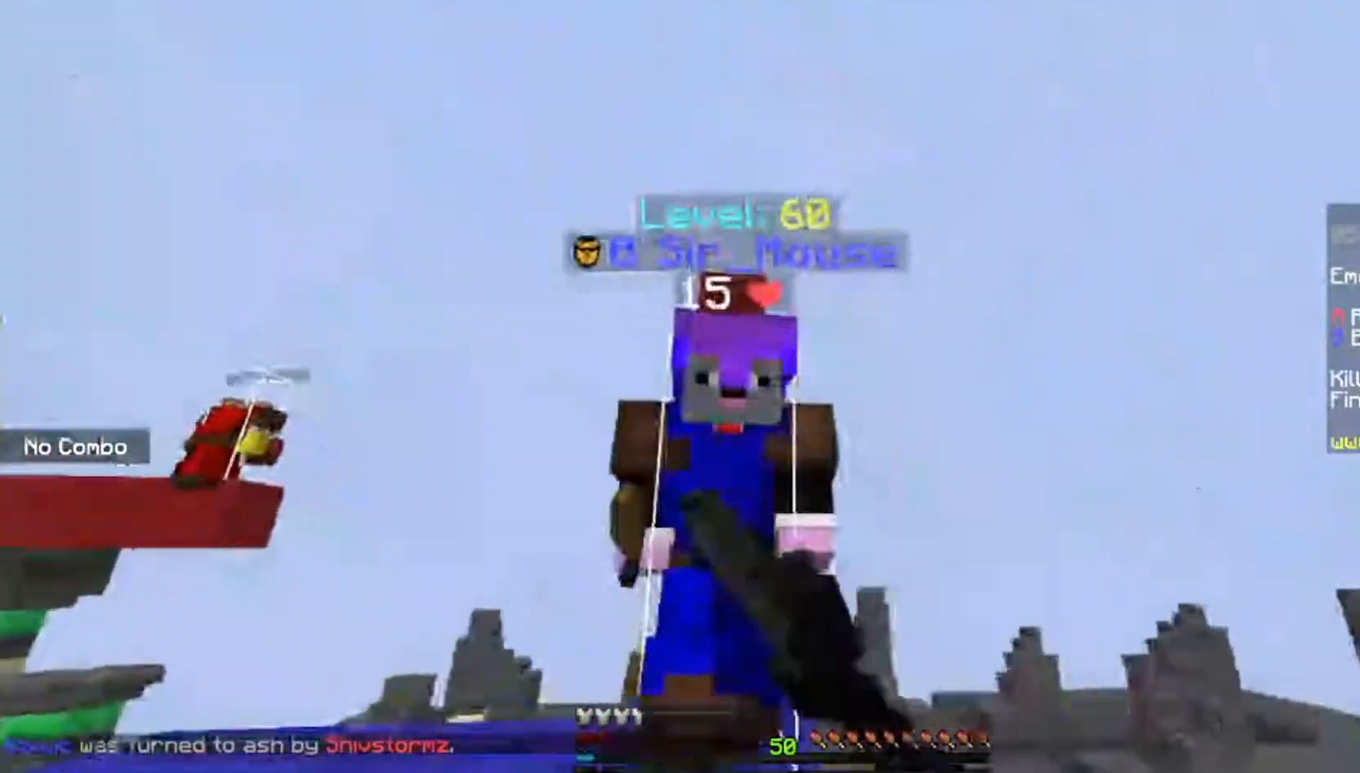
{"keys": ["a", "w"], "mouse": ["left"], "events": [[100, "a", "down"]]}
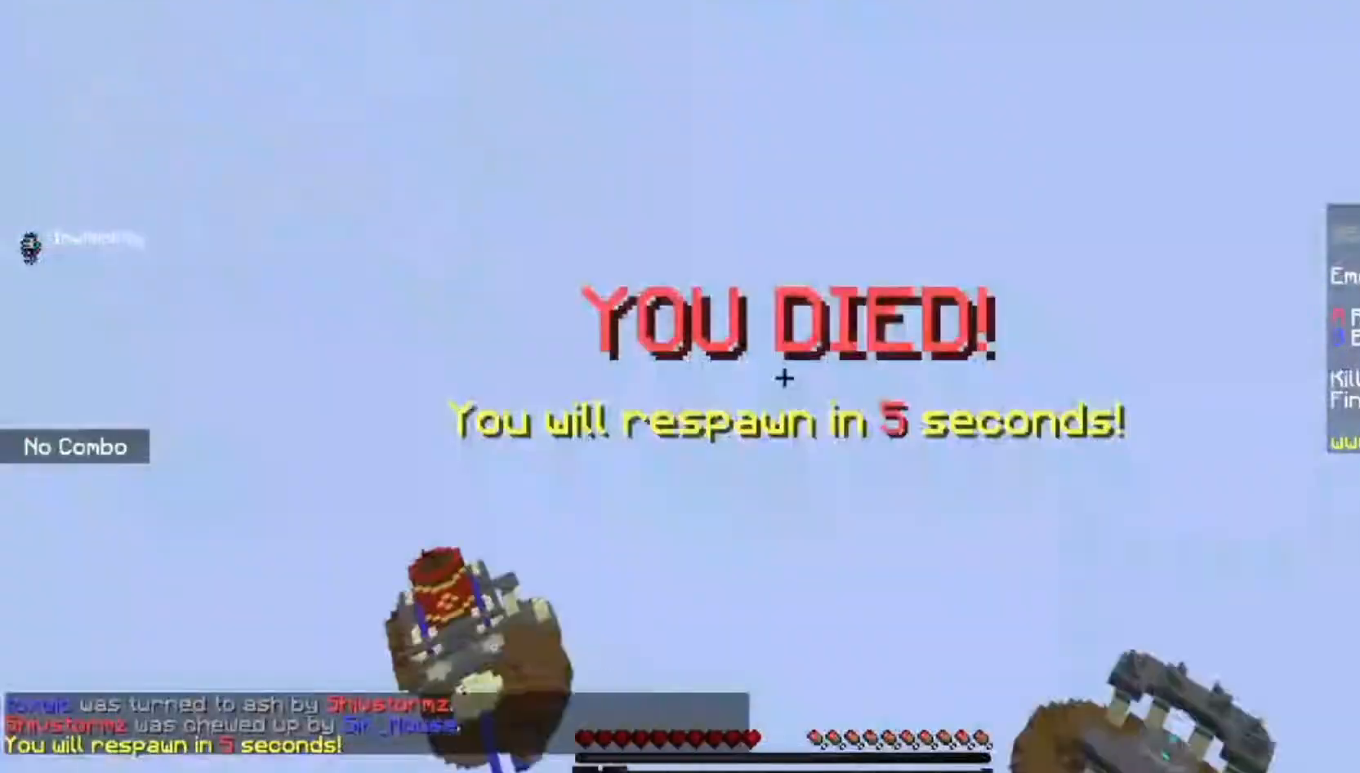
{"keys": [], "mouse": [], "events": [[167, "a", "up"], [267, "w", "up"], [467, "mouse_left", "up"]]}
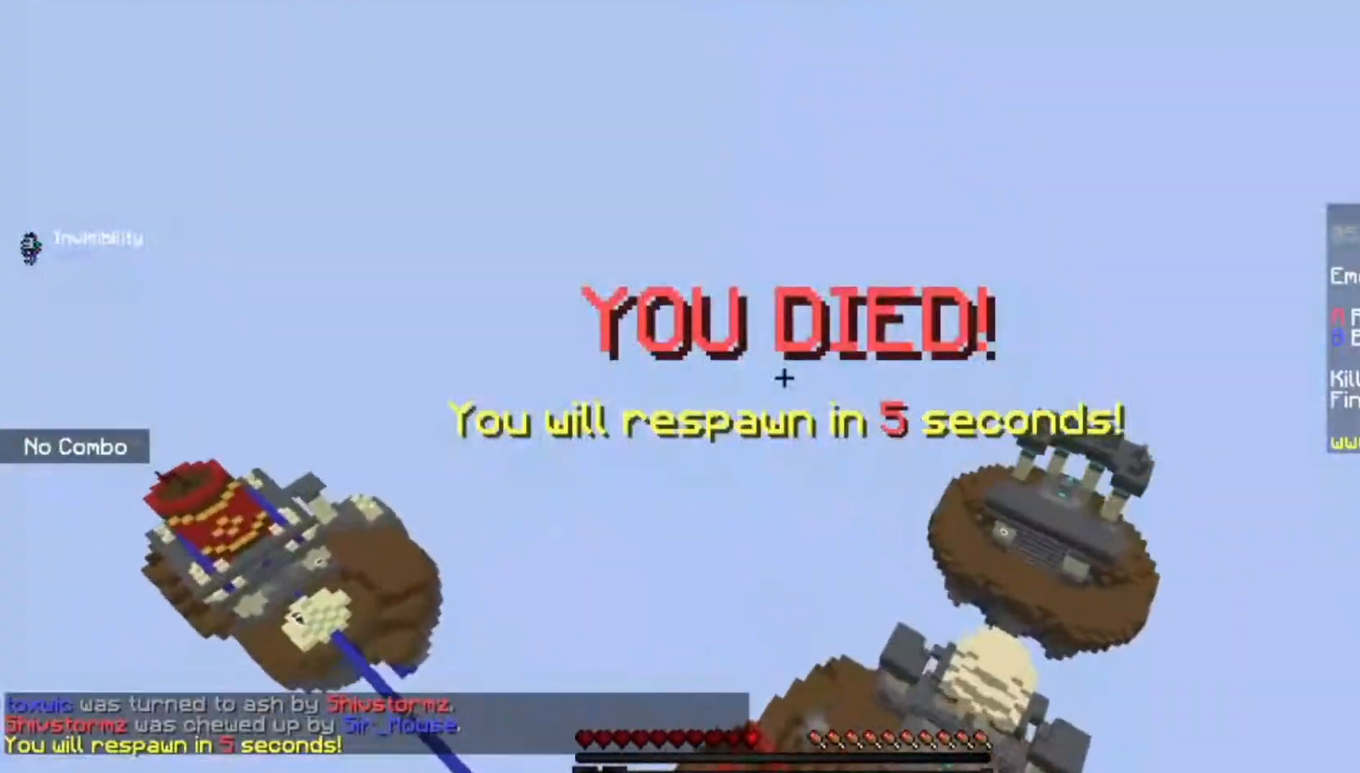
{"keys": ["w"], "mouse": [], "events": [[367, "w", "down"]]}